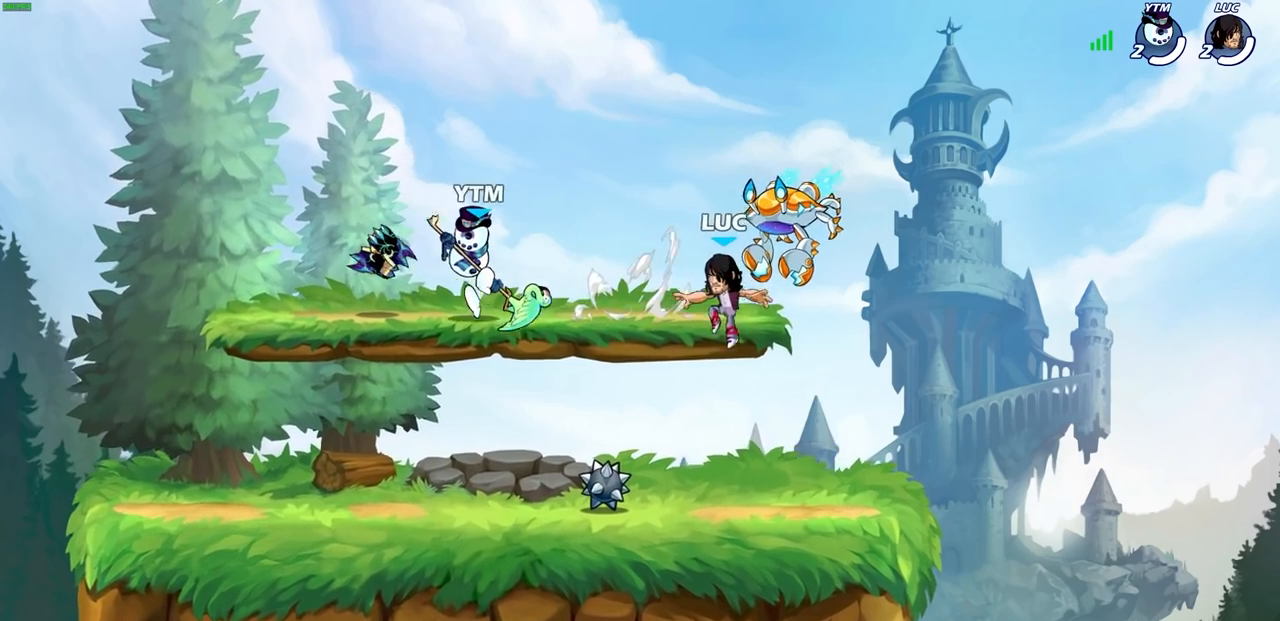
Gameplay with a controller (PlayStation layout); each line is a JSON object with the inputs held at the frame after it. "events" lists button and stick changes between this image and that frame as [ms after this image, input, new state], when the widget could be followed in between.
{"buttons": [], "left_stick": "left", "right_stick": "center", "events": [[400, "left_stick", "left"]]}
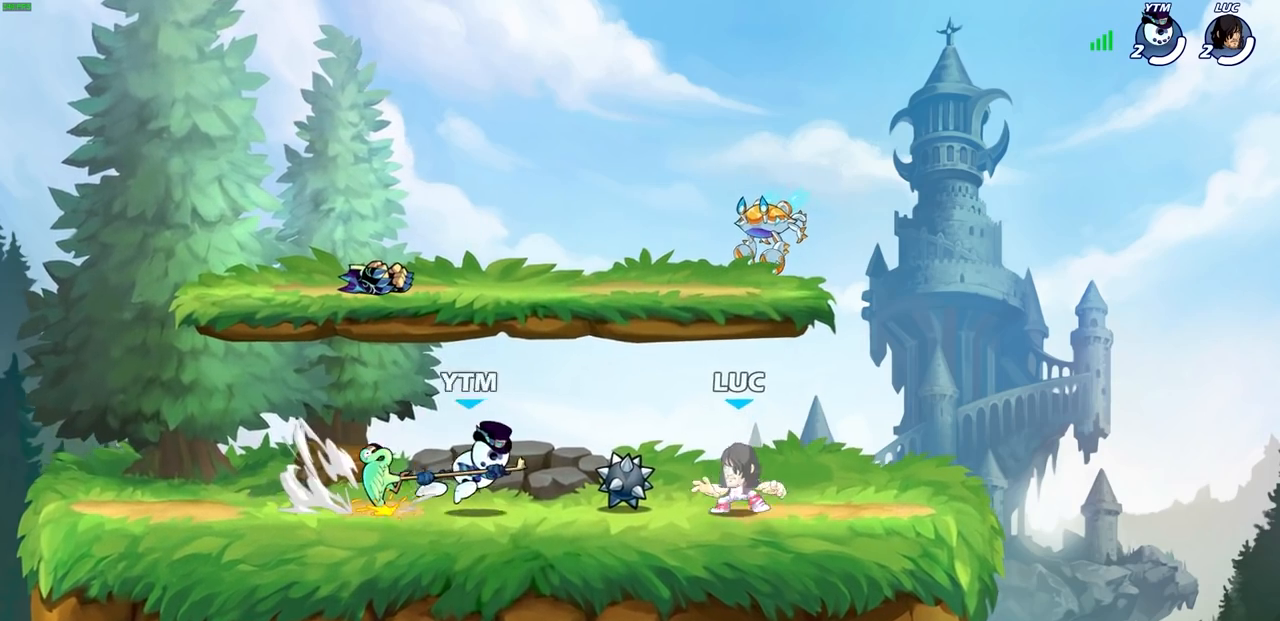
{"buttons": [], "left_stick": "left", "right_stick": "center", "events": [[133, "left_stick", "up-right"], [267, "left_stick", "up-left"], [383, "left_stick", "up-right"], [483, "left_stick", "left"]]}
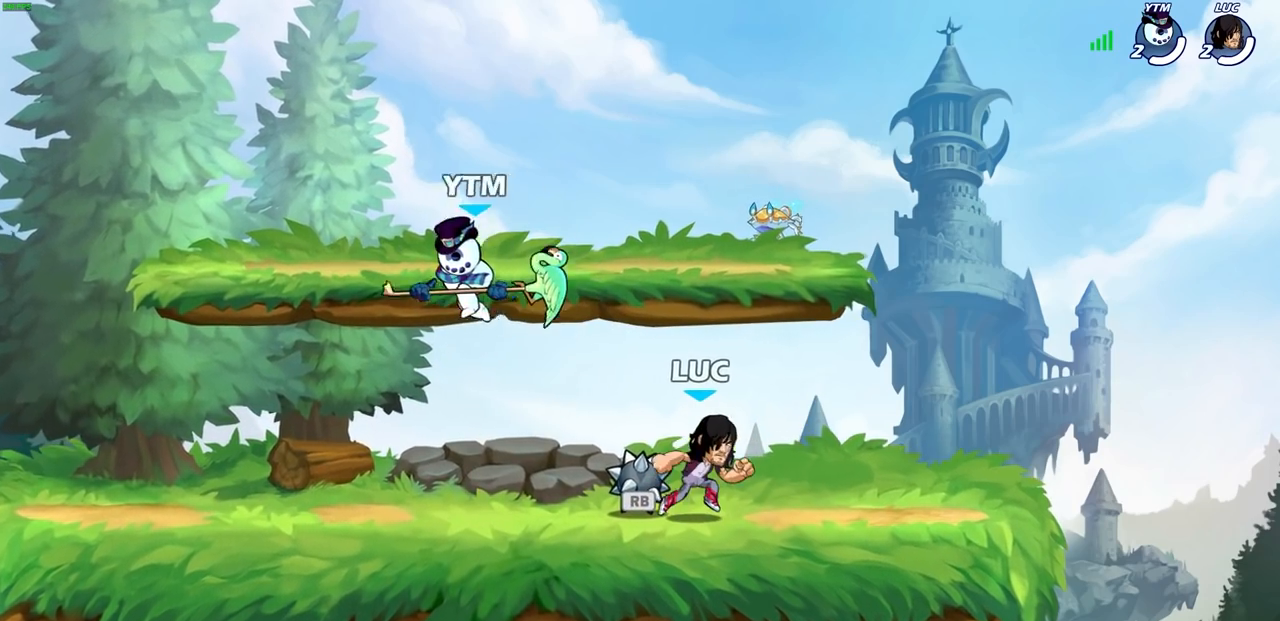
{"buttons": [], "left_stick": "right", "right_stick": "center", "events": [[233, "left_stick", "right"], [333, "R1", "down"], [350, "CROSS", "down"], [467, "CROSS", "up"], [467, "R1", "up"]]}
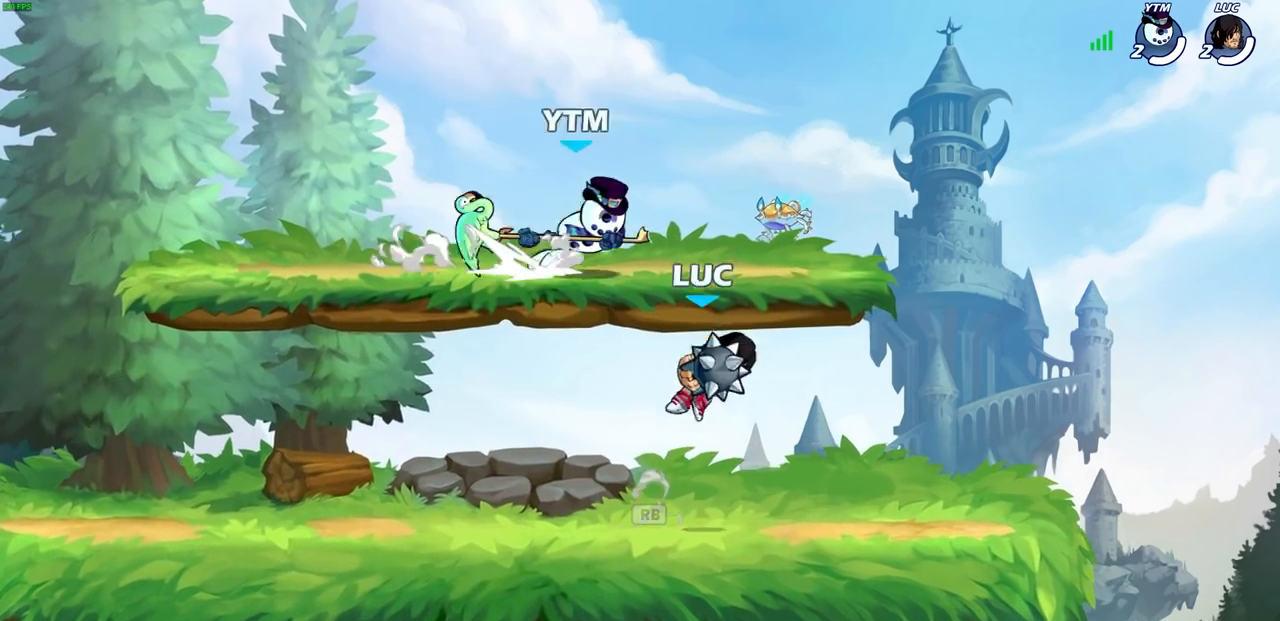
{"buttons": ["CIRCLE"], "left_stick": "left", "right_stick": "center", "events": [[183, "CIRCLE", "down"], [350, "left_stick", "center"], [500, "left_stick", "left"]]}
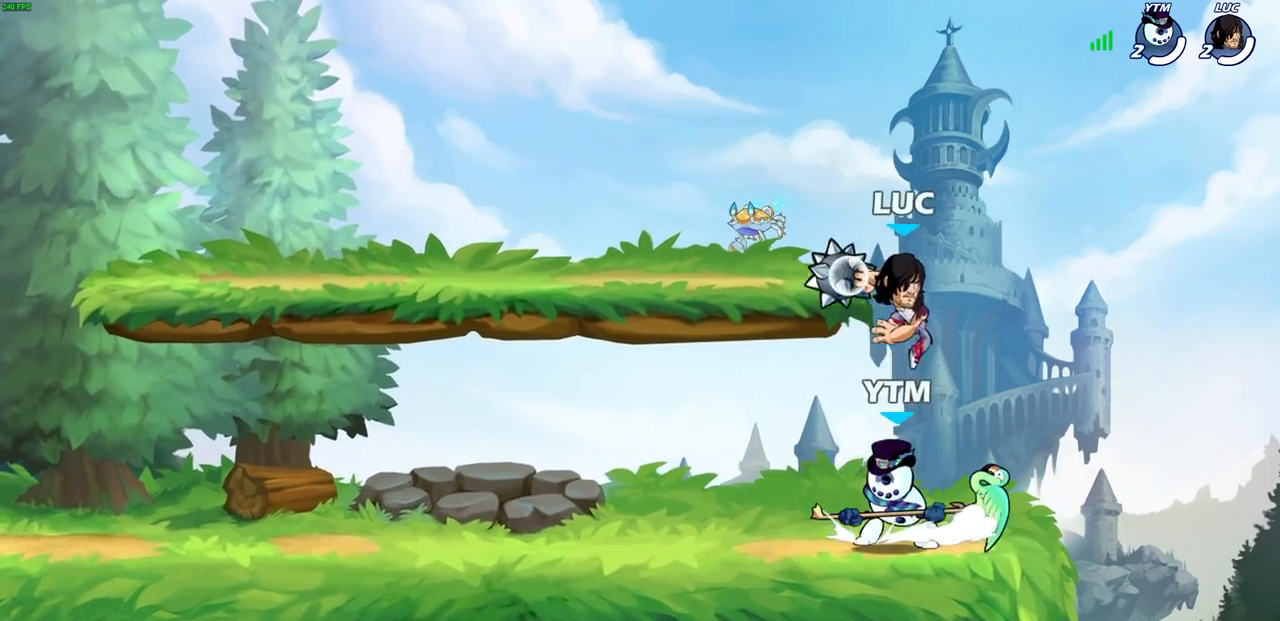
{"buttons": [], "left_stick": "right", "right_stick": "center", "events": [[167, "CIRCLE", "up"], [217, "left_stick", "center"], [483, "left_stick", "right"]]}
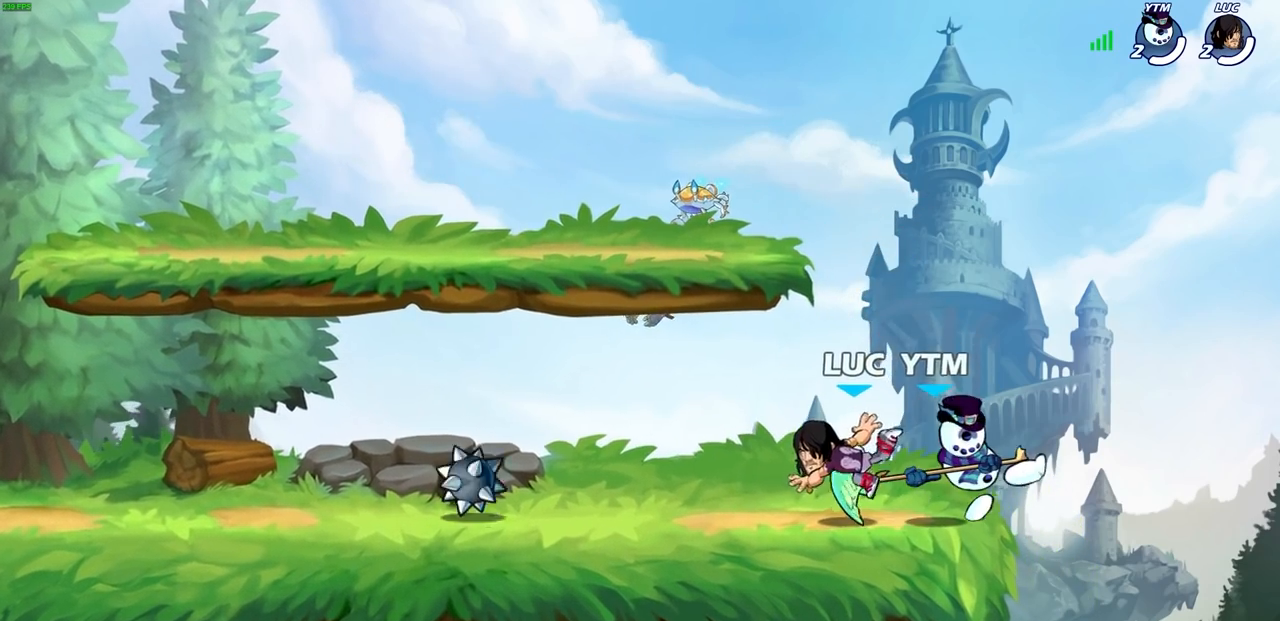
{"buttons": [], "left_stick": "center", "right_stick": "center", "events": [[100, "left_stick", "center"], [167, "SQUARE", "down"], [267, "SQUARE", "up"], [367, "SQUARE", "down"], [433, "SQUARE", "up"]]}
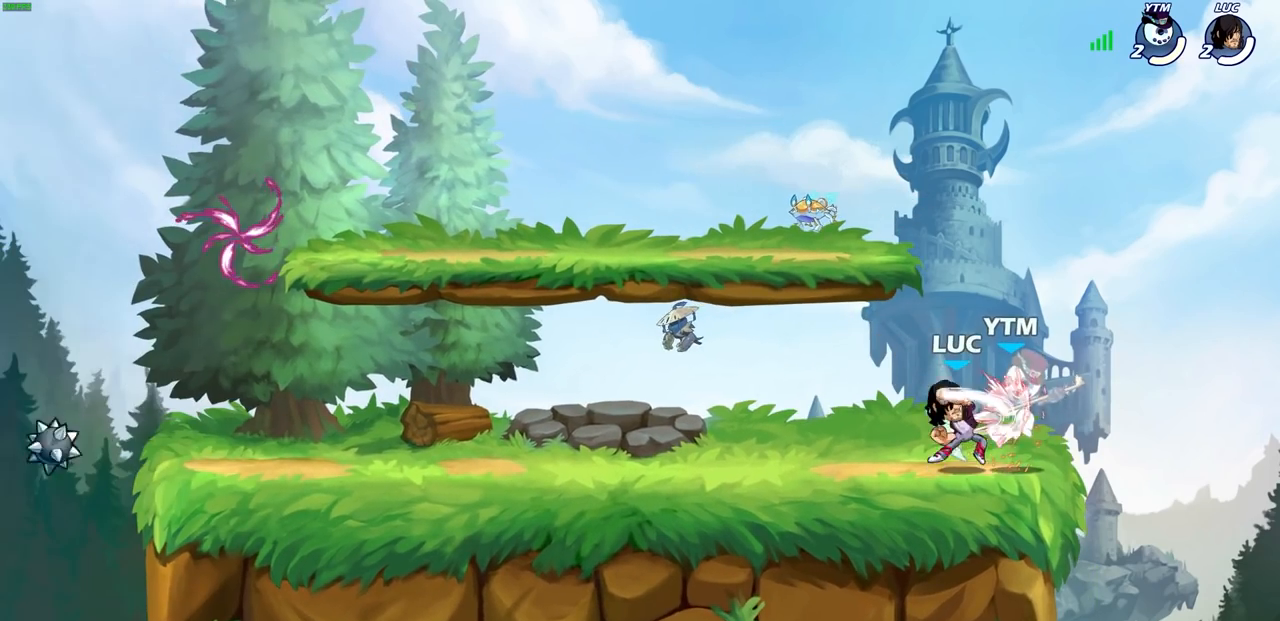
{"buttons": [], "left_stick": "center", "right_stick": "center", "events": [[33, "SQUARE", "down"], [100, "SQUARE", "up"], [183, "SQUARE", "down"], [250, "SQUARE", "up"], [333, "SQUARE", "down"], [467, "SQUARE", "up"]]}
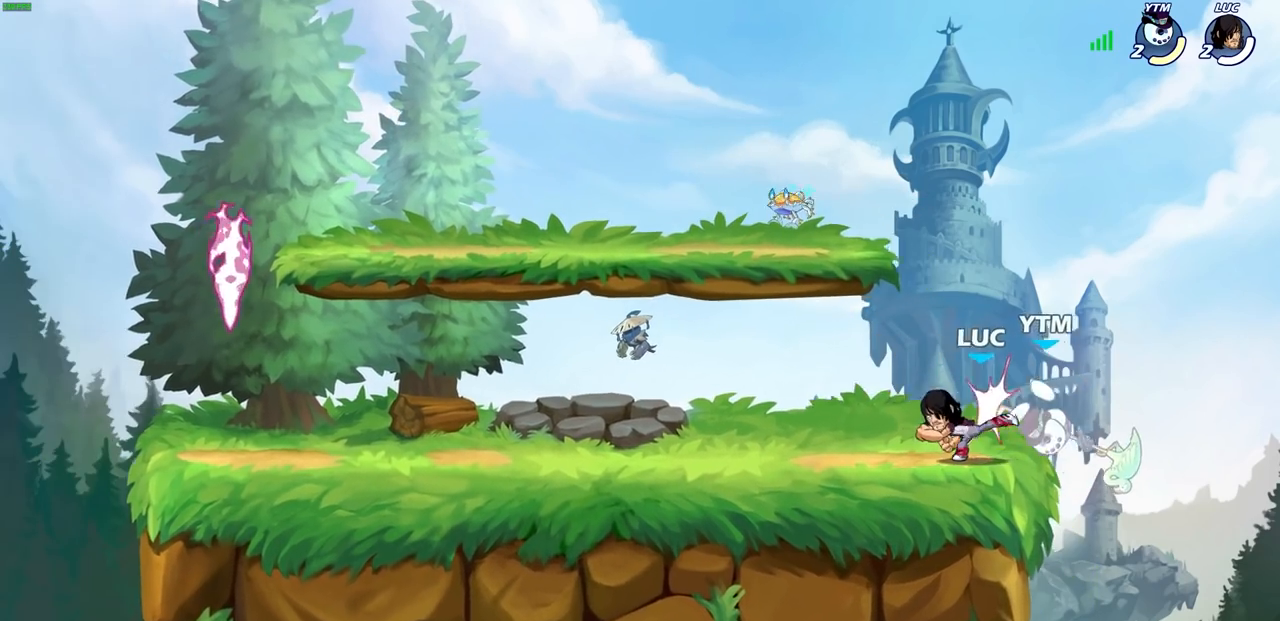
{"buttons": [], "left_stick": "center", "right_stick": "center", "events": [[83, "left_stick", "right"], [217, "R1", "down"], [217, "R2", "down"], [233, "left_stick", "down"], [250, "SQUARE", "down"], [350, "R1", "up"], [350, "R2", "up"], [367, "SQUARE", "up"], [483, "left_stick", "center"]]}
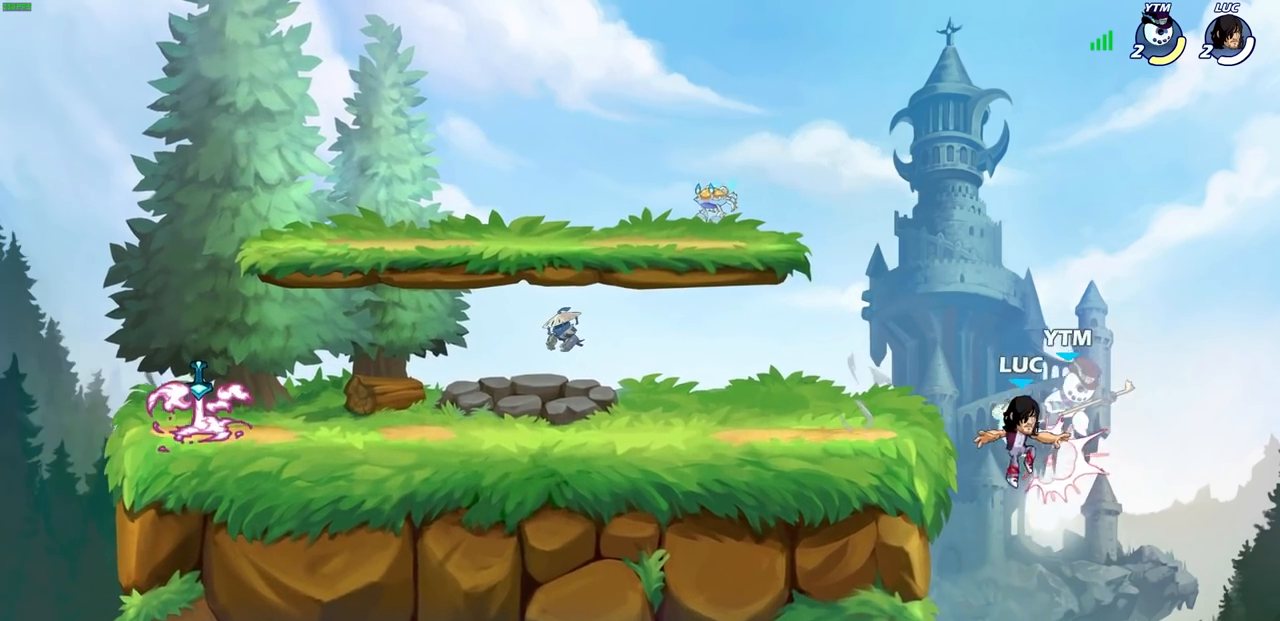
{"buttons": [], "left_stick": "center", "right_stick": "center", "events": [[150, "CROSS", "down"], [167, "left_stick", "right"], [200, "CIRCLE", "down"], [217, "CROSS", "up"], [233, "left_stick", "up"], [267, "CIRCLE", "up"], [283, "left_stick", "center"]]}
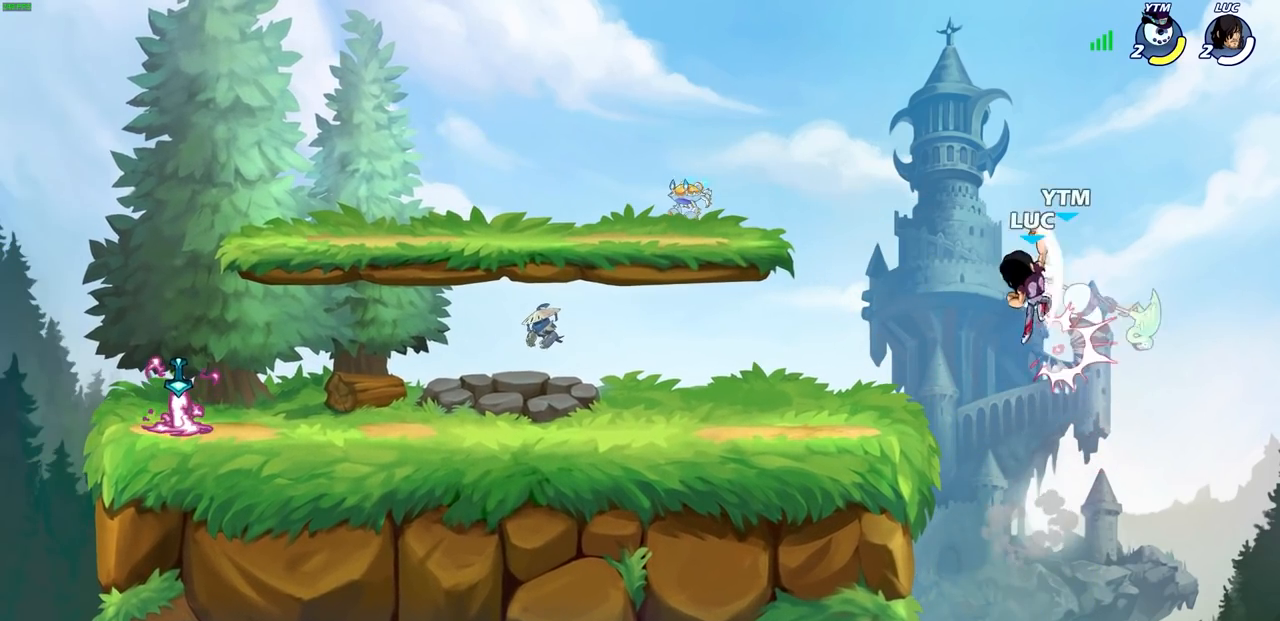
{"buttons": [], "left_stick": "center", "right_stick": "center", "events": [[250, "SQUARE", "down"], [317, "SQUARE", "up"], [417, "SQUARE", "down"], [500, "SQUARE", "up"]]}
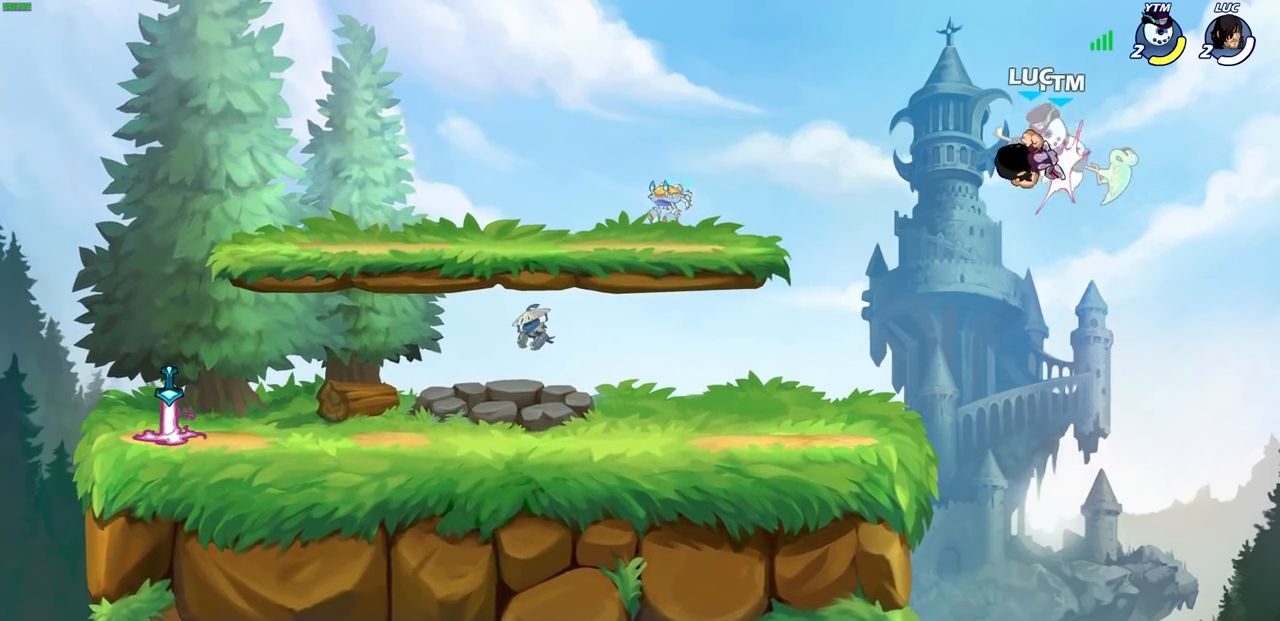
{"buttons": ["SQUARE"], "left_stick": "center", "right_stick": "center", "events": [[83, "SQUARE", "down"], [167, "SQUARE", "up"], [250, "SQUARE", "down"], [333, "SQUARE", "up"], [417, "SQUARE", "down"]]}
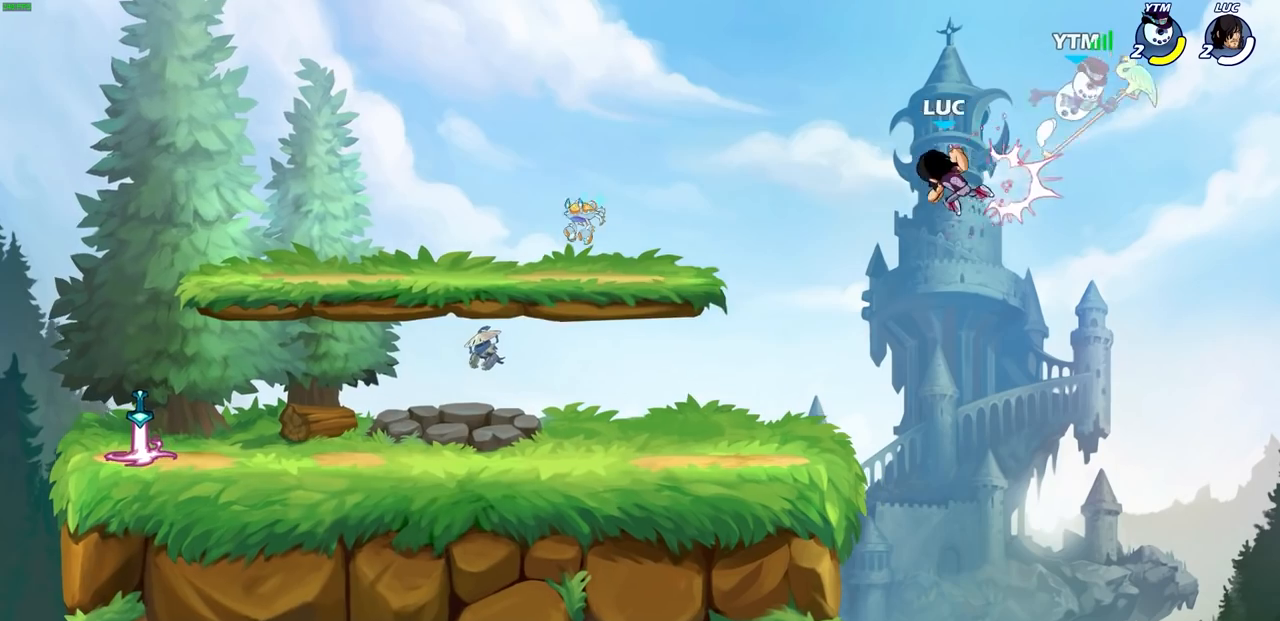
{"buttons": [], "left_stick": "up-left", "right_stick": "center", "events": [[33, "SQUARE", "up"], [67, "left_stick", "right"], [183, "R2", "down"], [200, "CIRCLE", "down"], [233, "R1", "down"], [333, "R1", "up"], [333, "R2", "up"], [383, "CIRCLE", "up"], [500, "left_stick", "up-left"]]}
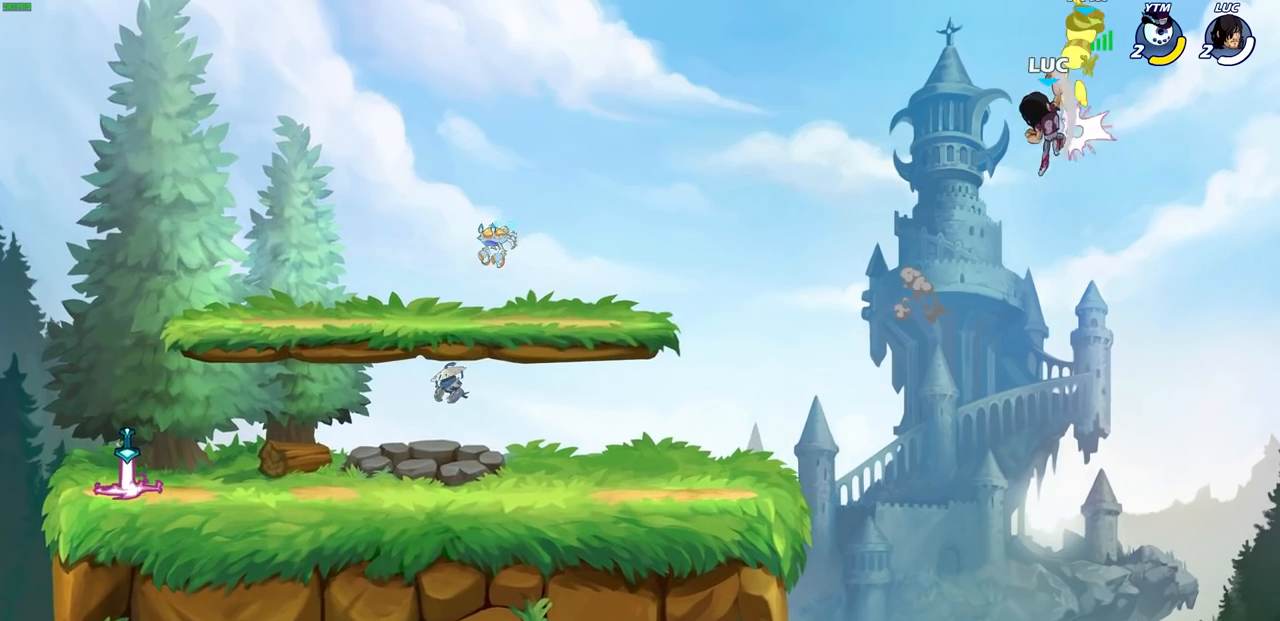
{"buttons": [], "left_stick": "left", "right_stick": "center", "events": [[17, "left_stick", "left"]]}
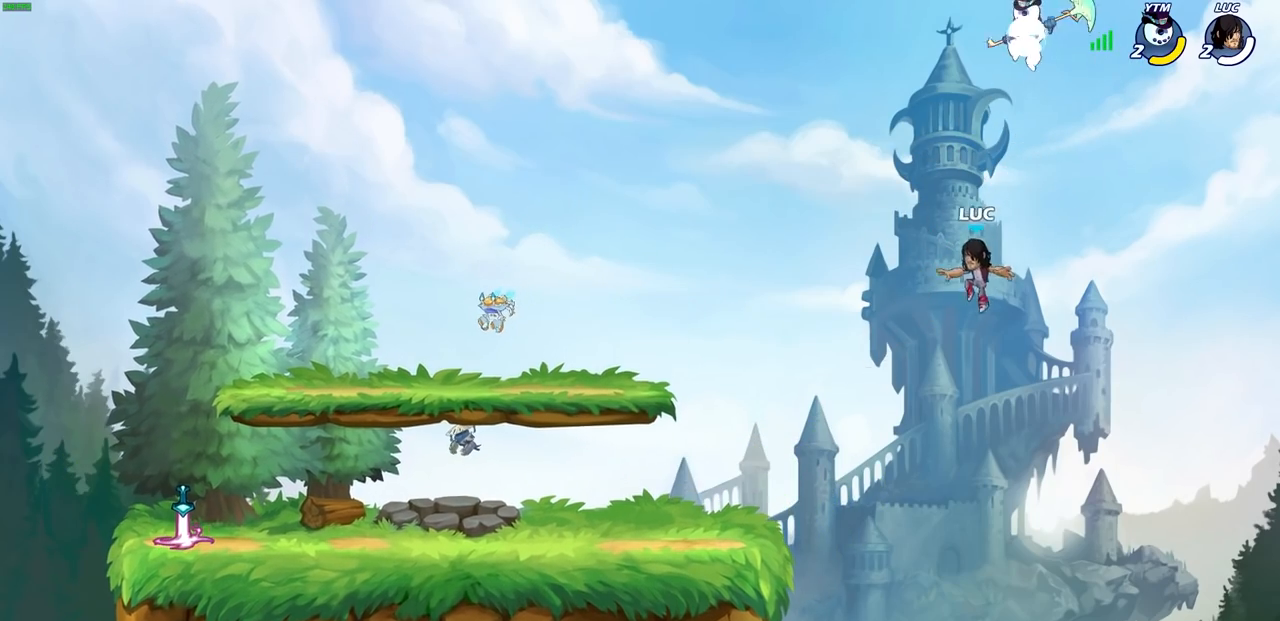
{"buttons": [], "left_stick": "down-left", "right_stick": "center", "events": [[350, "left_stick", "down-left"], [383, "SQUARE", "down"], [467, "SQUARE", "up"]]}
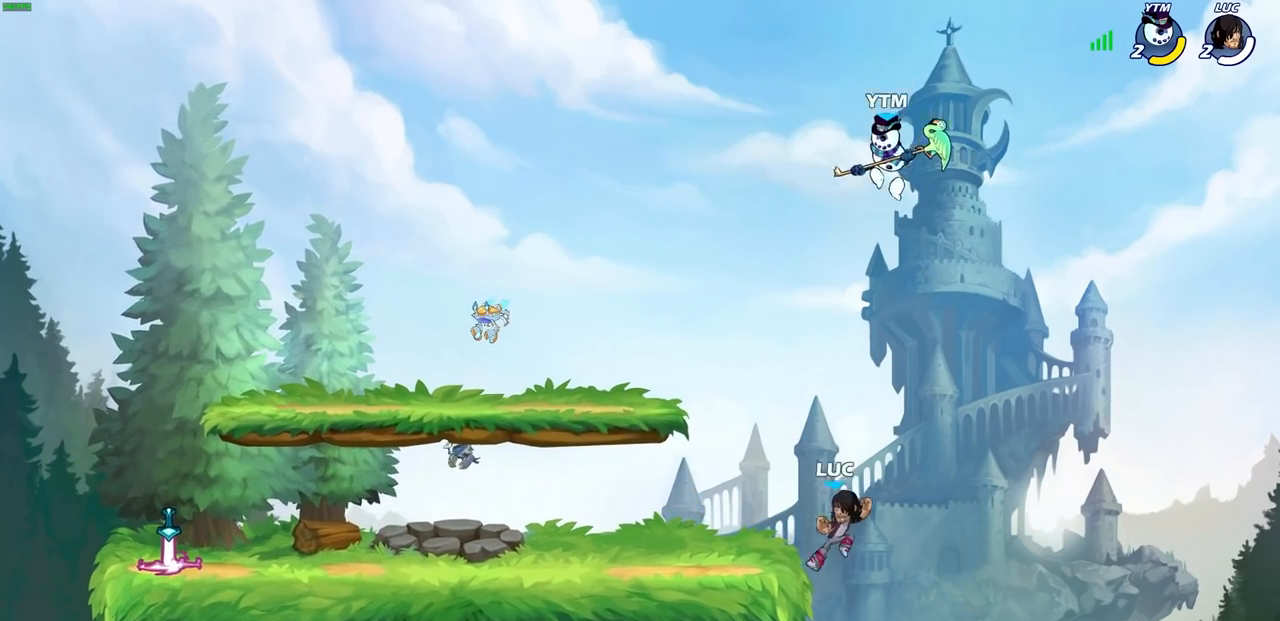
{"buttons": [], "left_stick": "right", "right_stick": "center", "events": [[33, "left_stick", "center"], [433, "left_stick", "right"]]}
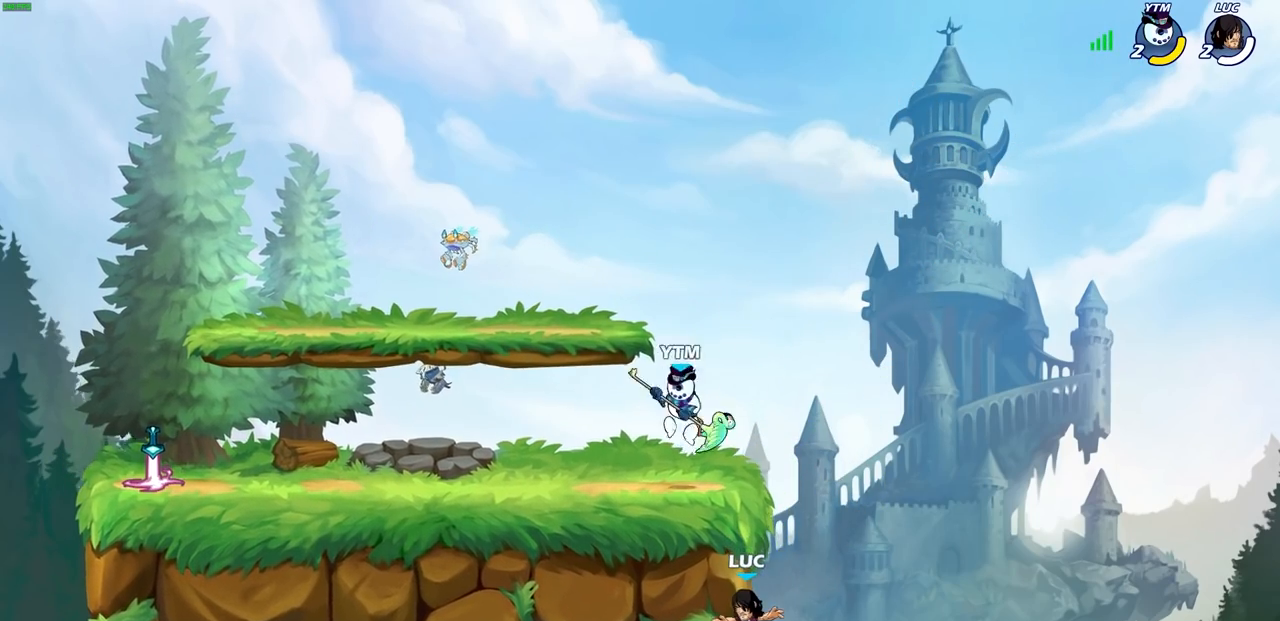
{"buttons": [], "left_stick": "left", "right_stick": "center", "events": [[217, "CROSS", "down"], [233, "left_stick", "left"], [350, "CROSS", "up"]]}
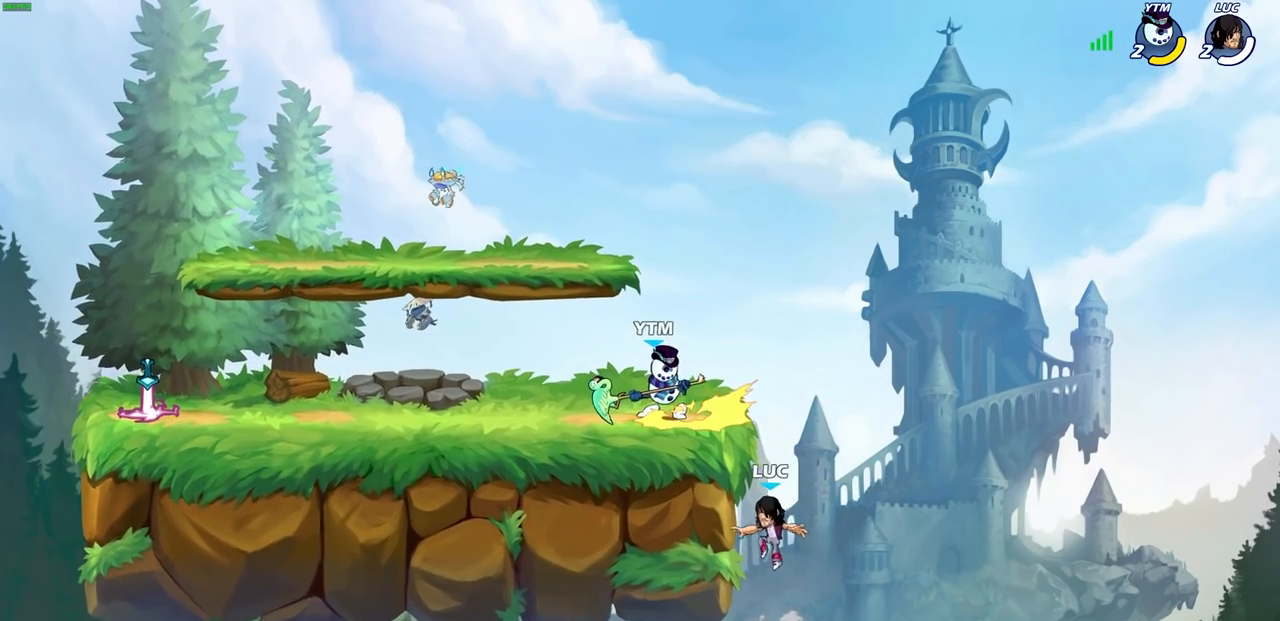
{"buttons": [], "left_stick": "left", "right_stick": "center", "events": [[67, "left_stick", "up-right"], [200, "left_stick", "up-left"], [333, "left_stick", "up-right"], [433, "left_stick", "left"]]}
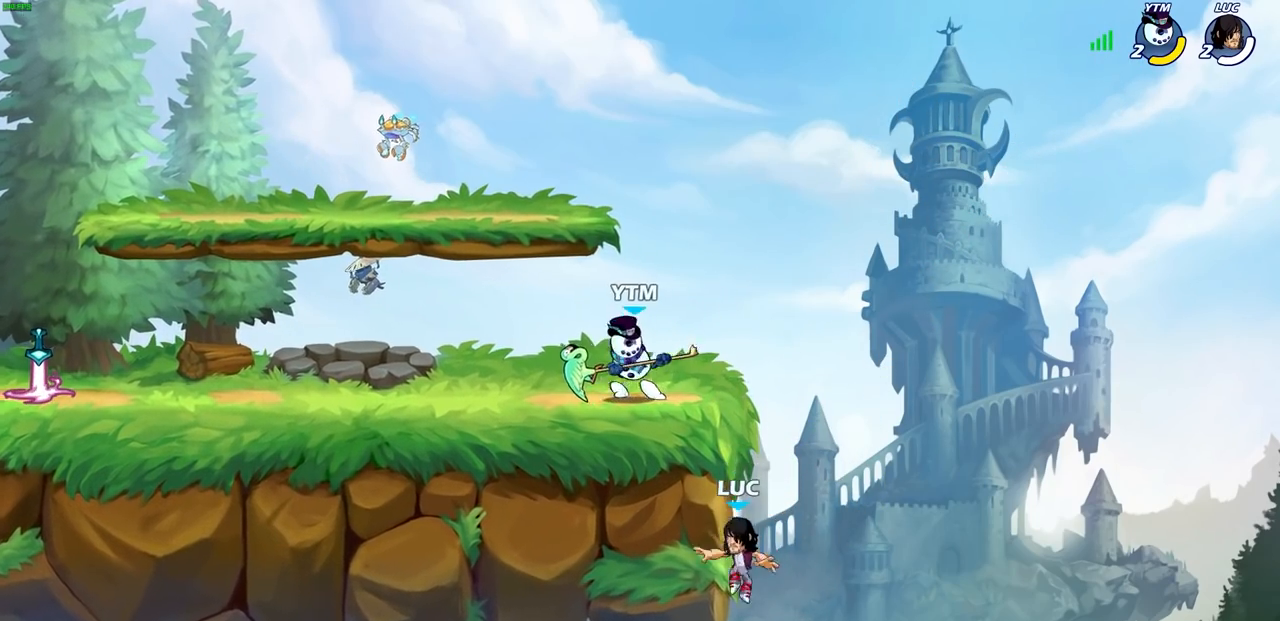
{"buttons": ["CROSS"], "left_stick": "right", "right_stick": "center", "events": [[33, "CROSS", "down"], [117, "CROSS", "up"], [167, "left_stick", "up-right"], [317, "left_stick", "up-left"], [417, "CROSS", "down"], [467, "left_stick", "right"]]}
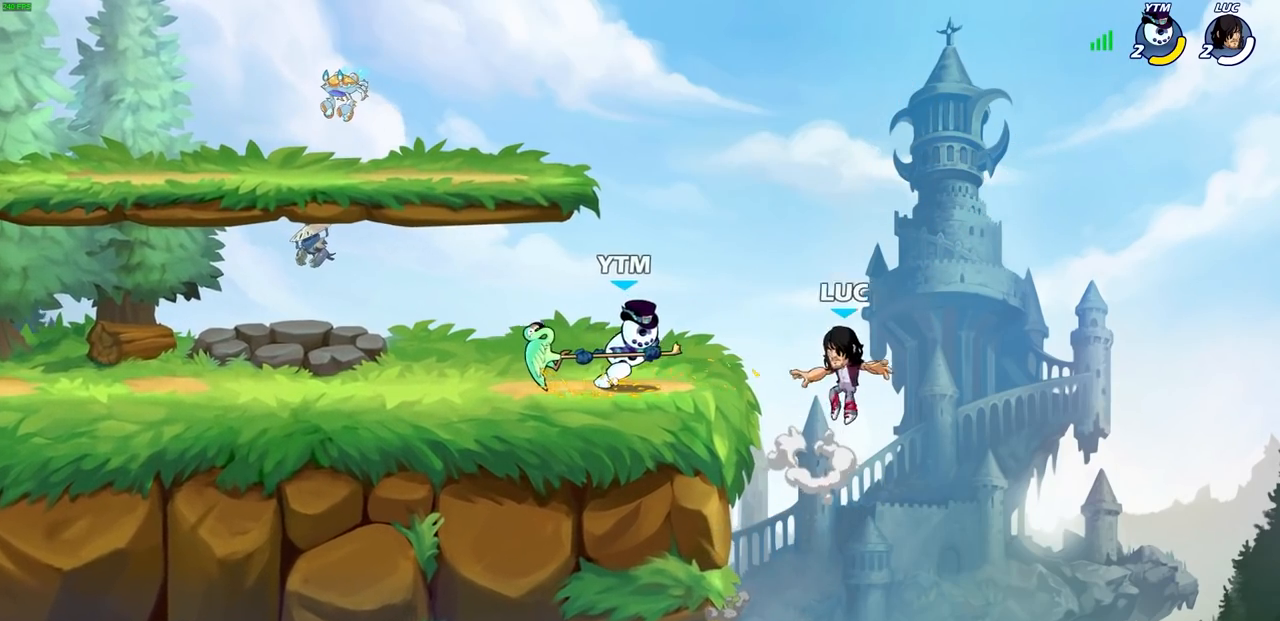
{"buttons": [], "left_stick": "left", "right_stick": "center", "events": [[17, "CROSS", "up"], [50, "left_stick", "up"], [150, "left_stick", "left"], [217, "CROSS", "down"], [333, "CROSS", "up"]]}
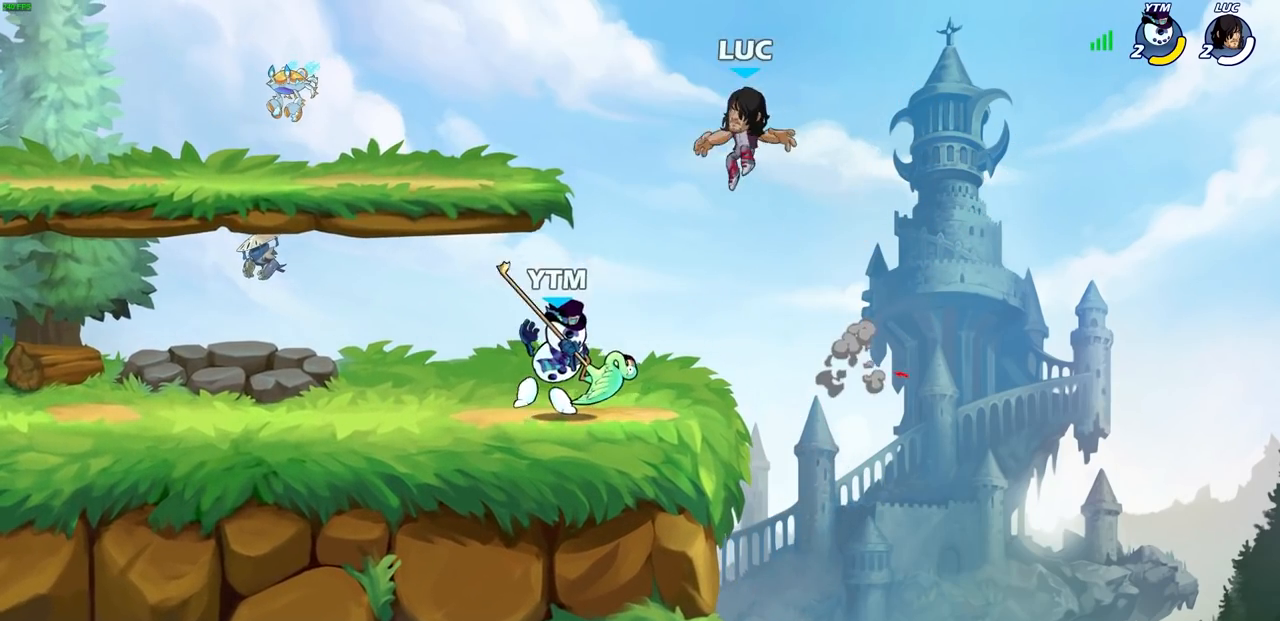
{"buttons": [], "left_stick": "down-left", "right_stick": "center", "events": [[150, "left_stick", "up-right"], [167, "R2", "down"], [300, "left_stick", "up-left"], [333, "R2", "up"], [400, "left_stick", "down-left"]]}
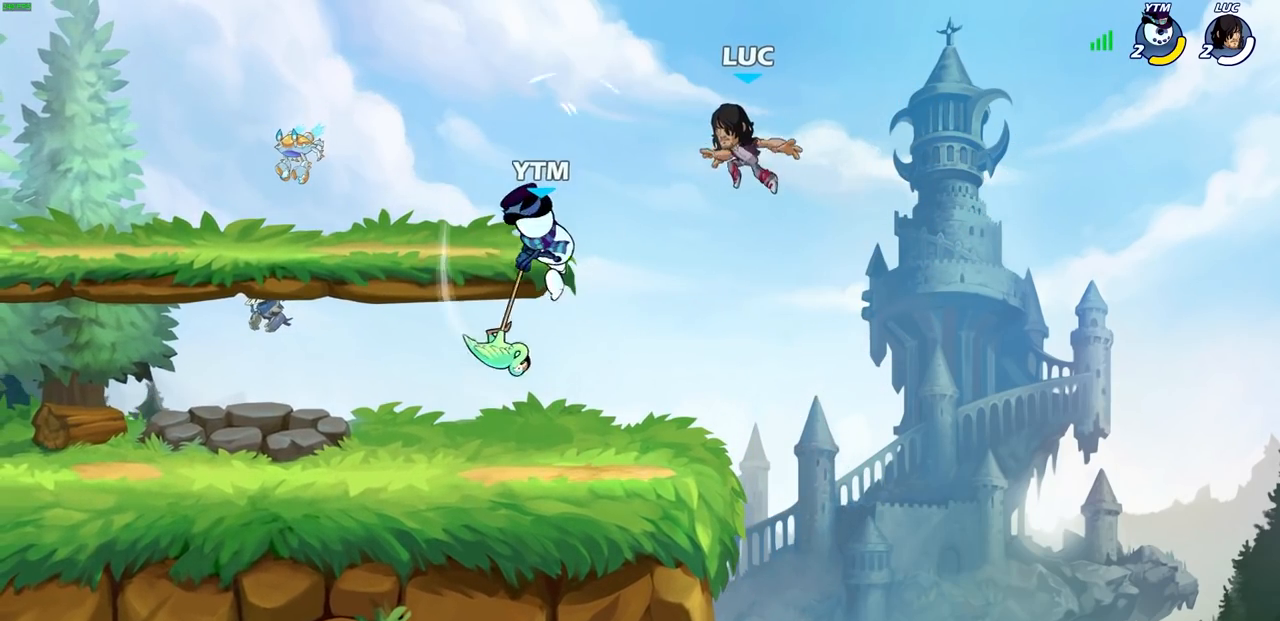
{"buttons": [], "left_stick": "right", "right_stick": "center", "events": [[67, "L3", "down"], [67, "left_stick", "left"], [150, "L3", "up"], [317, "left_stick", "right"]]}
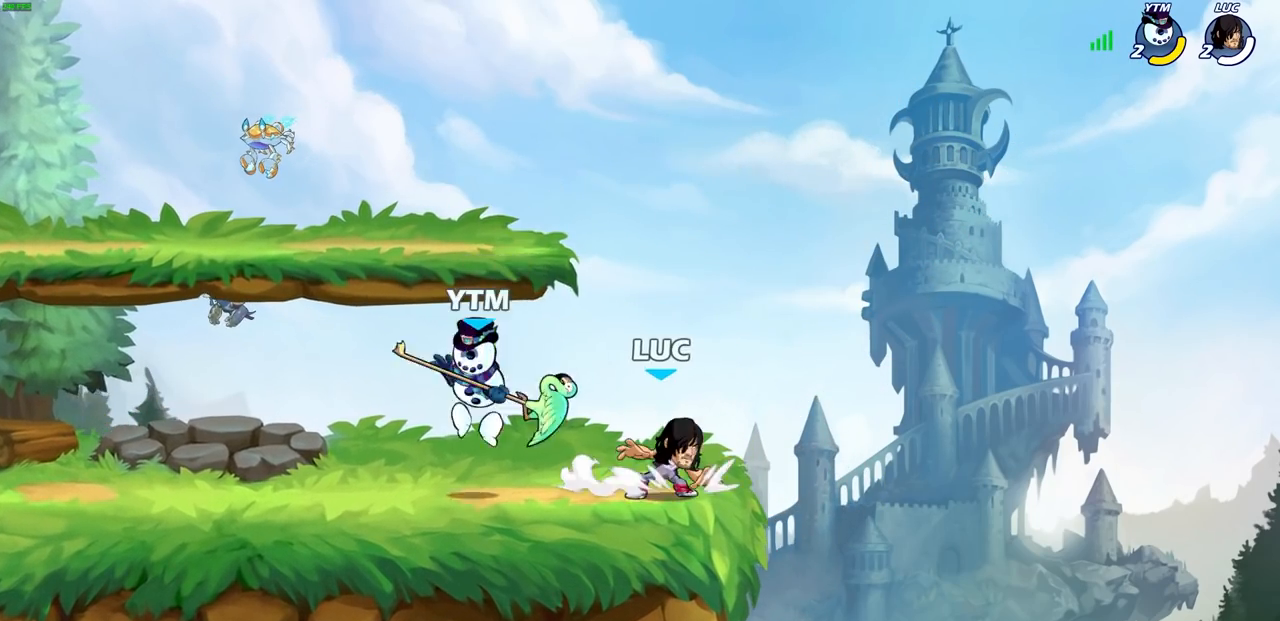
{"buttons": [], "left_stick": "center", "right_stick": "center", "events": [[117, "left_stick", "left"], [233, "left_stick", "right"], [333, "left_stick", "left"], [433, "left_stick", "right"], [500, "left_stick", "center"]]}
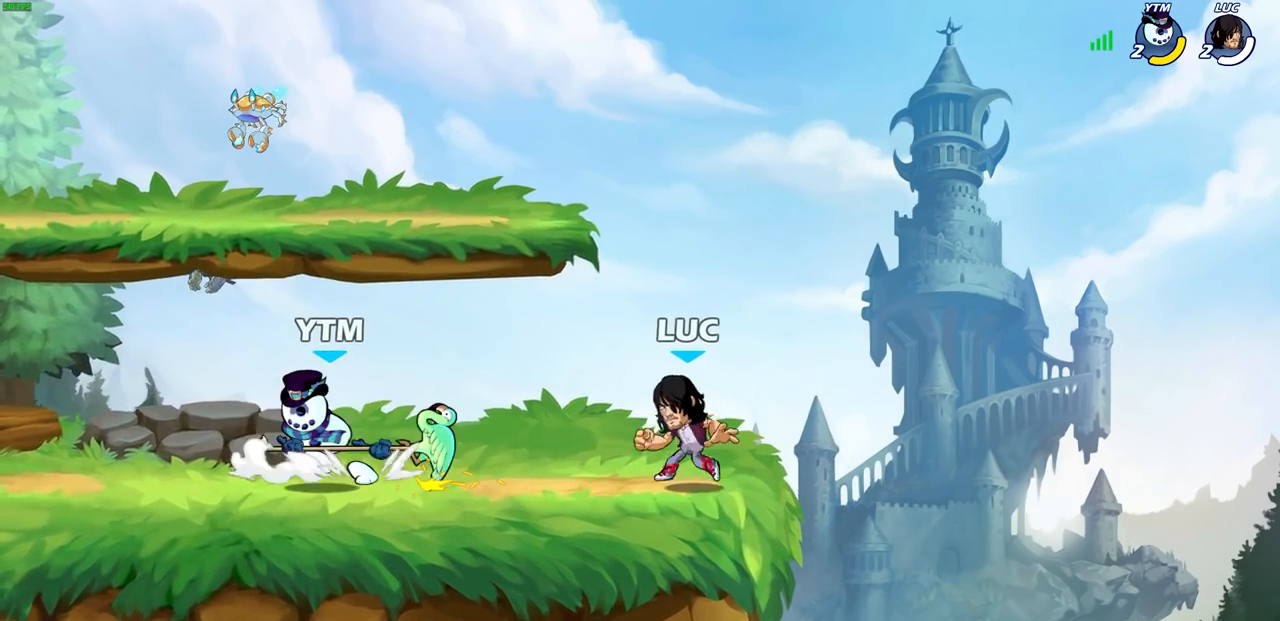
{"buttons": [], "left_stick": "down-left", "right_stick": "center", "events": [[17, "left_stick", "left"], [83, "CROSS", "down"], [83, "left_stick", "up"], [200, "left_stick", "left"], [233, "CROSS", "up"], [367, "left_stick", "down-left"]]}
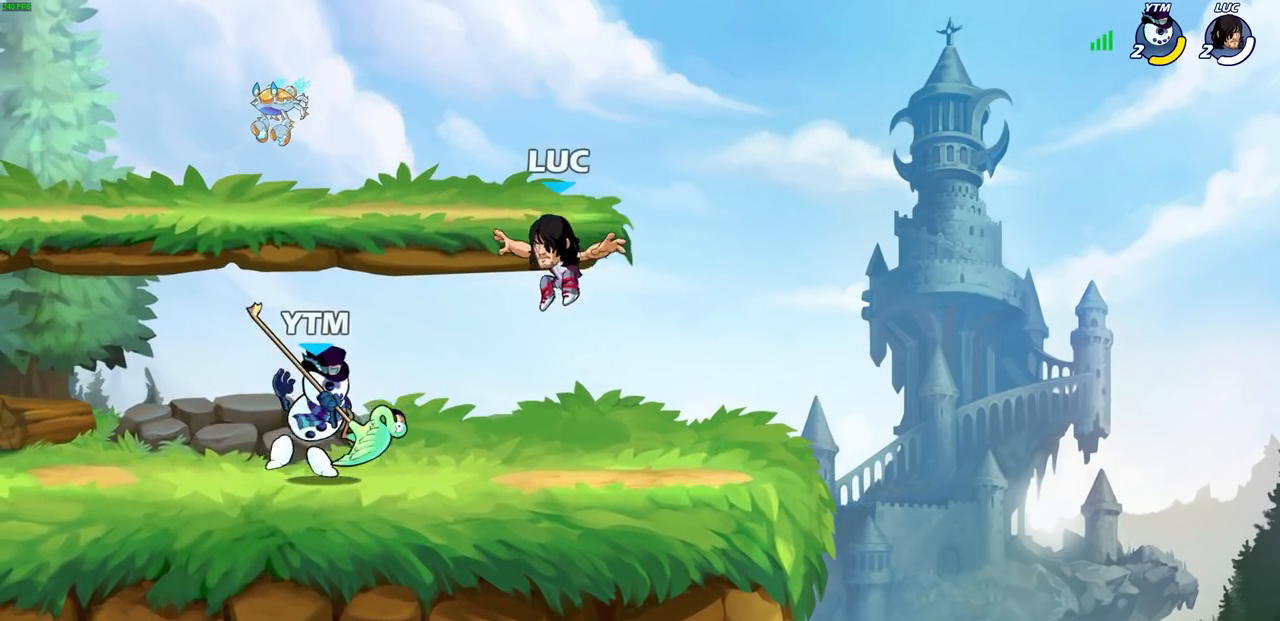
{"buttons": [], "left_stick": "down-right", "right_stick": "center", "events": [[67, "CROSS", "down"], [117, "left_stick", "up-left"], [200, "CROSS", "up"], [217, "left_stick", "up-right"], [350, "left_stick", "down-right"]]}
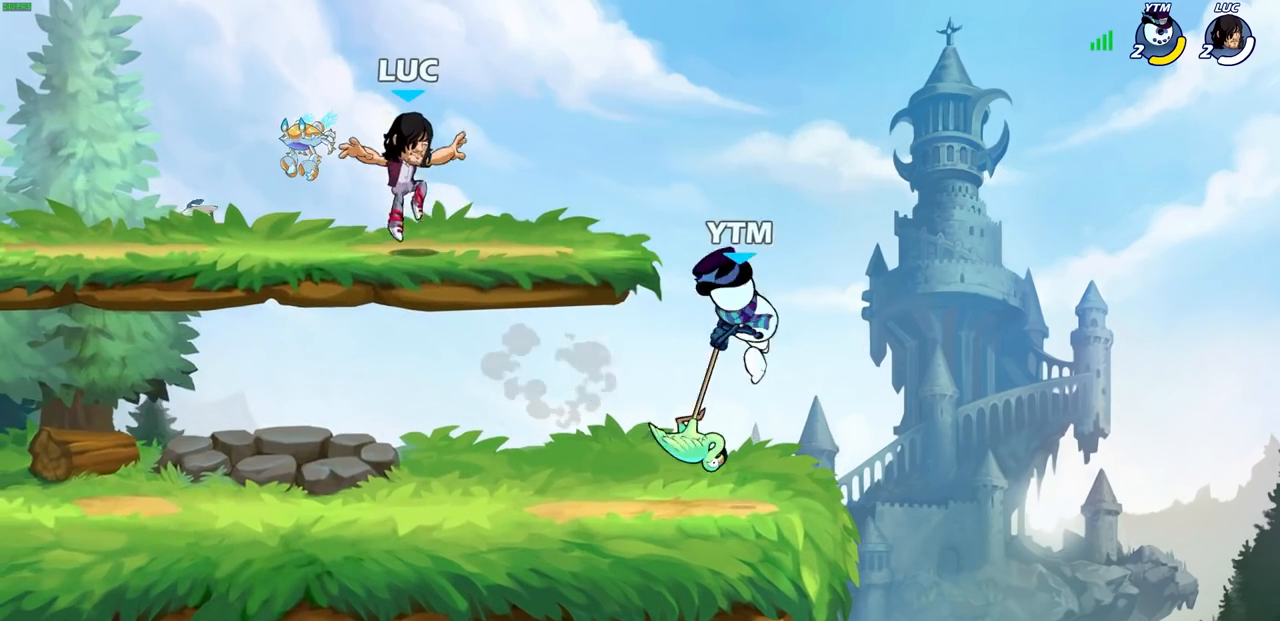
{"buttons": ["CROSS", "R2"], "left_stick": "left", "right_stick": "center", "events": [[33, "left_stick", "down-left"], [217, "left_stick", "left"], [383, "R2", "down"], [433, "CROSS", "down"]]}
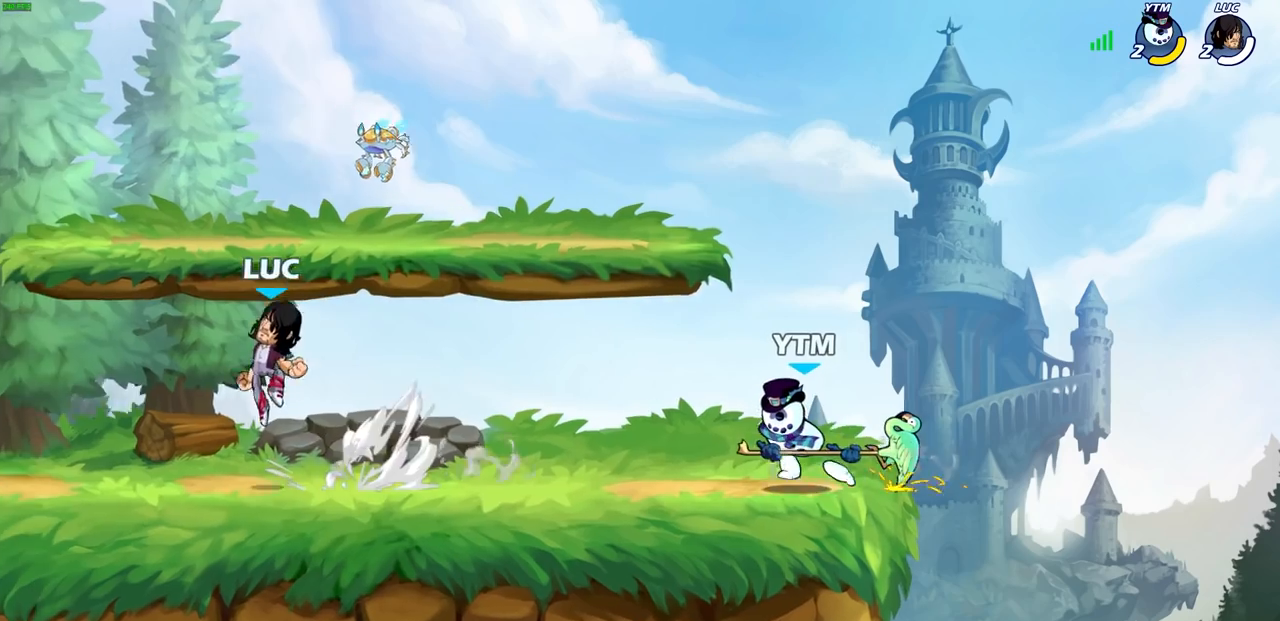
{"buttons": [], "left_stick": "right", "right_stick": "center", "events": [[17, "CROSS", "up"], [67, "R2", "up"], [83, "left_stick", "down-left"], [417, "R1", "down"], [433, "left_stick", "up-right"], [500, "R1", "up"], [500, "left_stick", "right"]]}
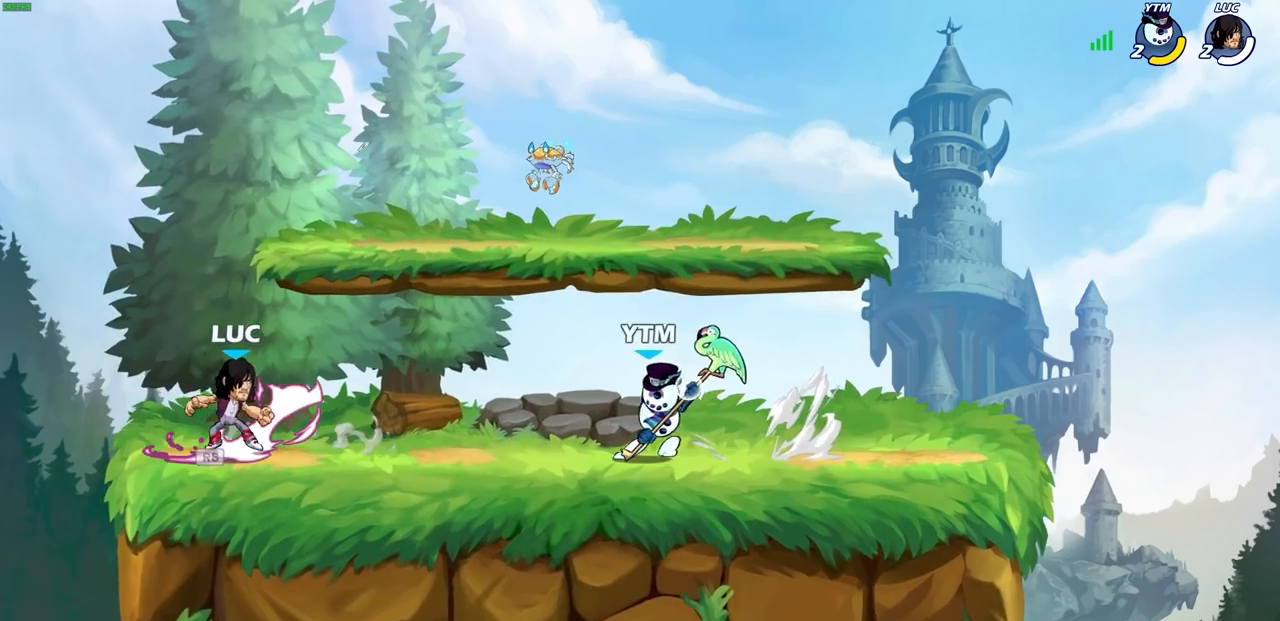
{"buttons": [], "left_stick": "center", "right_stick": "center", "events": [[50, "CIRCLE", "down"], [67, "R1", "down"], [67, "R2", "down"], [133, "CIRCLE", "up"], [133, "R1", "up"], [133, "R2", "up"], [200, "left_stick", "center"]]}
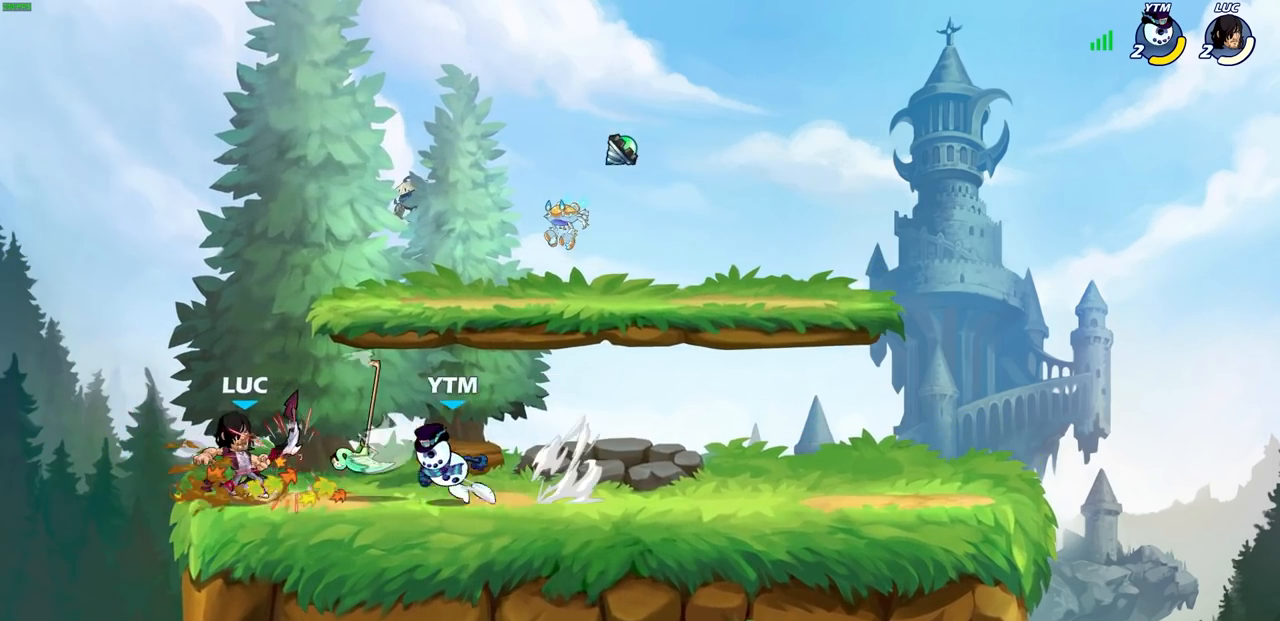
{"buttons": [], "left_stick": "center", "right_stick": "center", "events": [[83, "left_stick", "up-right"], [117, "R1", "down"], [117, "R2", "down"], [150, "SQUARE", "down"], [167, "left_stick", "center"], [200, "SQUARE", "up"], [217, "R1", "up"], [217, "R2", "up"]]}
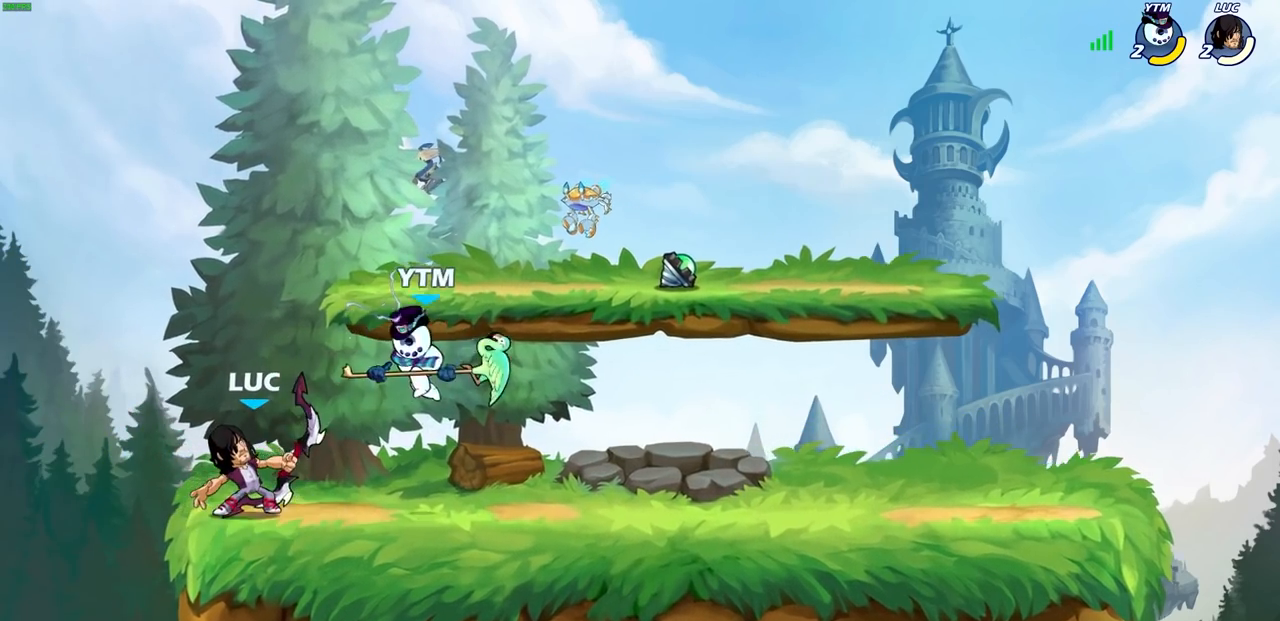
{"buttons": [], "left_stick": "up-right", "right_stick": "center", "events": [[200, "left_stick", "left"], [417, "left_stick", "up-right"]]}
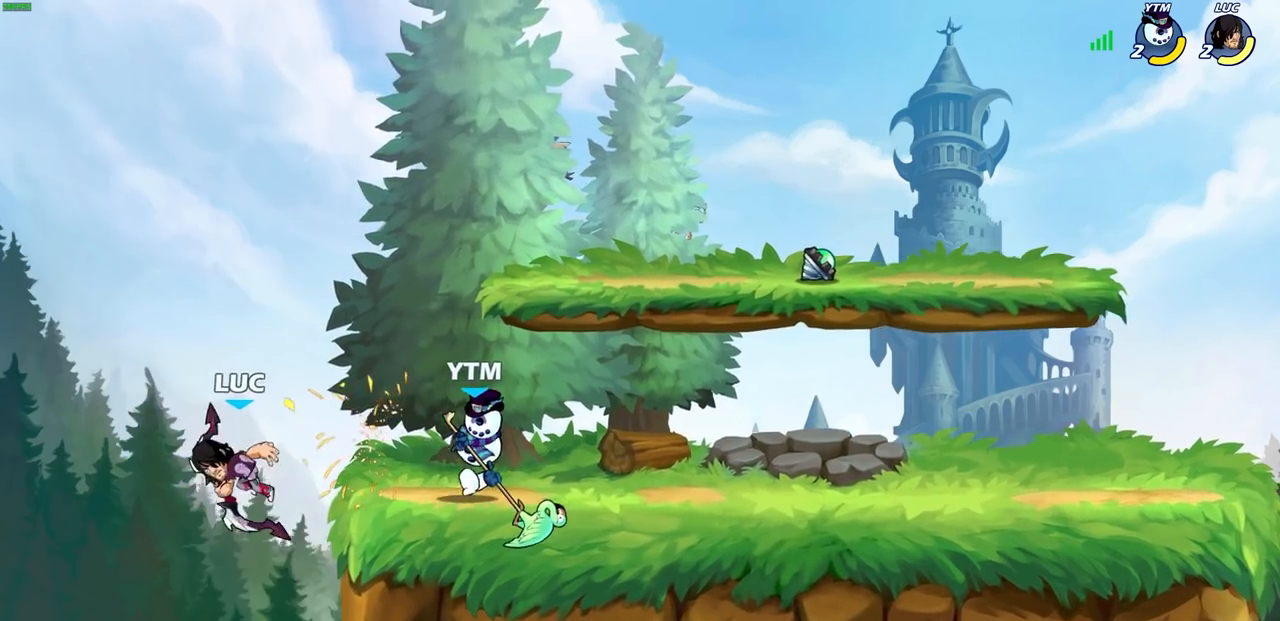
{"buttons": [], "left_stick": "center", "right_stick": "center", "events": [[250, "CIRCLE", "down"], [283, "left_stick", "center"], [317, "CIRCLE", "up"]]}